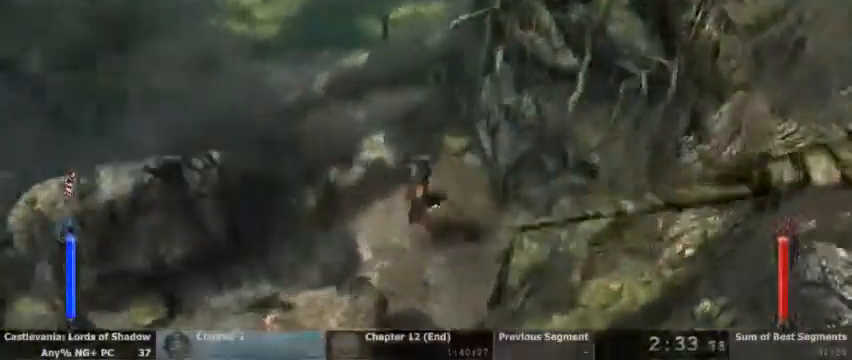
Gameplay with a controller (PlayStation layout); each line is a JSON object with the inputs held at the frame after it (dt_ms = milliseconds from this image to that frame). "events" lists button and stick changes between this image and that frame as [ms after this image, input, new state], when the widget could be followed in between. Not read: DPAD_UP HOME L1 L3 R1 R3 SELECT START.
{"dt_ms": 1000, "buttons": ["CROSS"]}
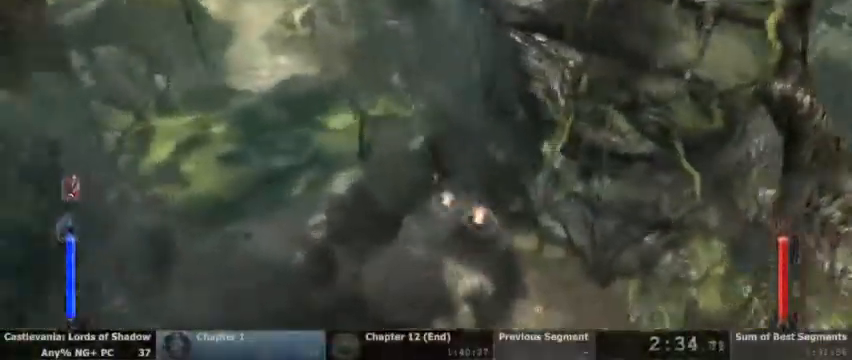
{"dt_ms": 500, "buttons": []}
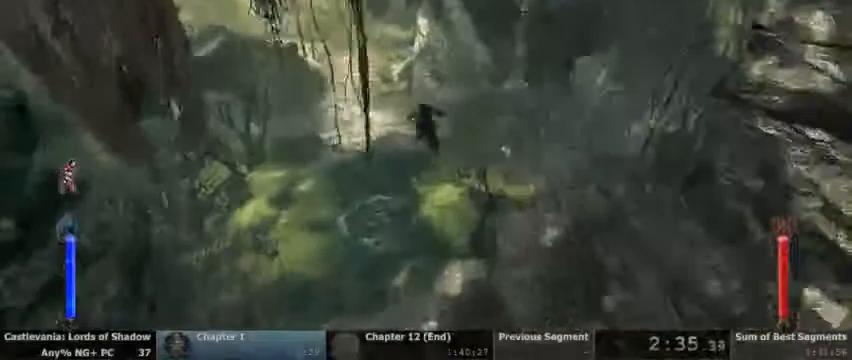
{"dt_ms": 1000, "buttons": ["CROSS"]}
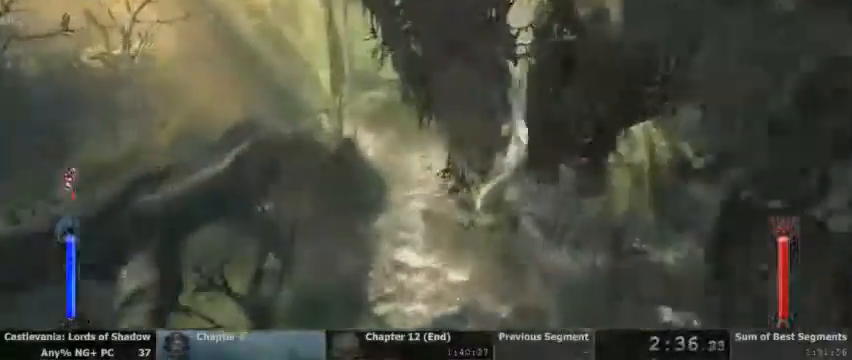
{"dt_ms": 1000, "buttons": []}
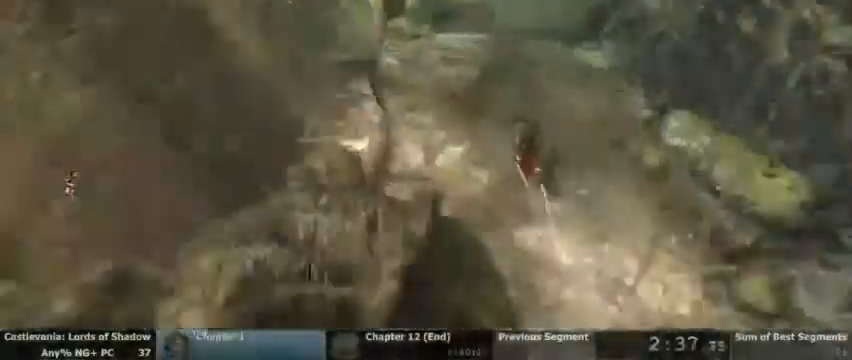
{"dt_ms": 500, "buttons": [], "events": []}
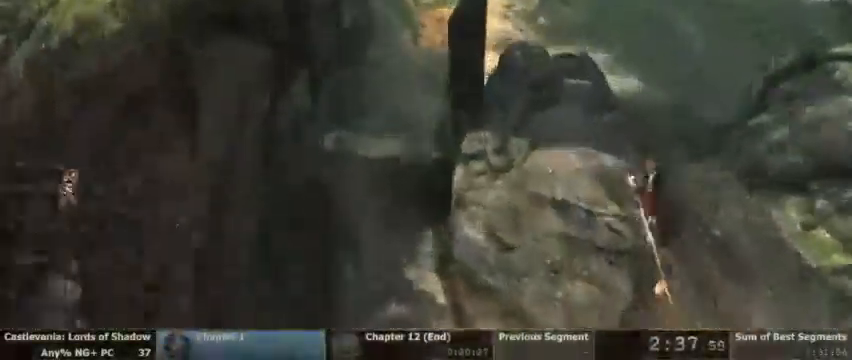
{"dt_ms": 500, "buttons": ["CROSS"], "events": [[500, "CROSS", "down"]]}
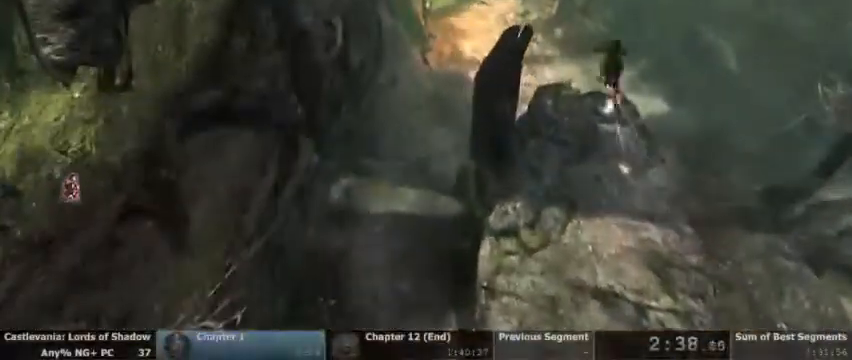
{"dt_ms": 500, "buttons": ["CROSS"], "events": []}